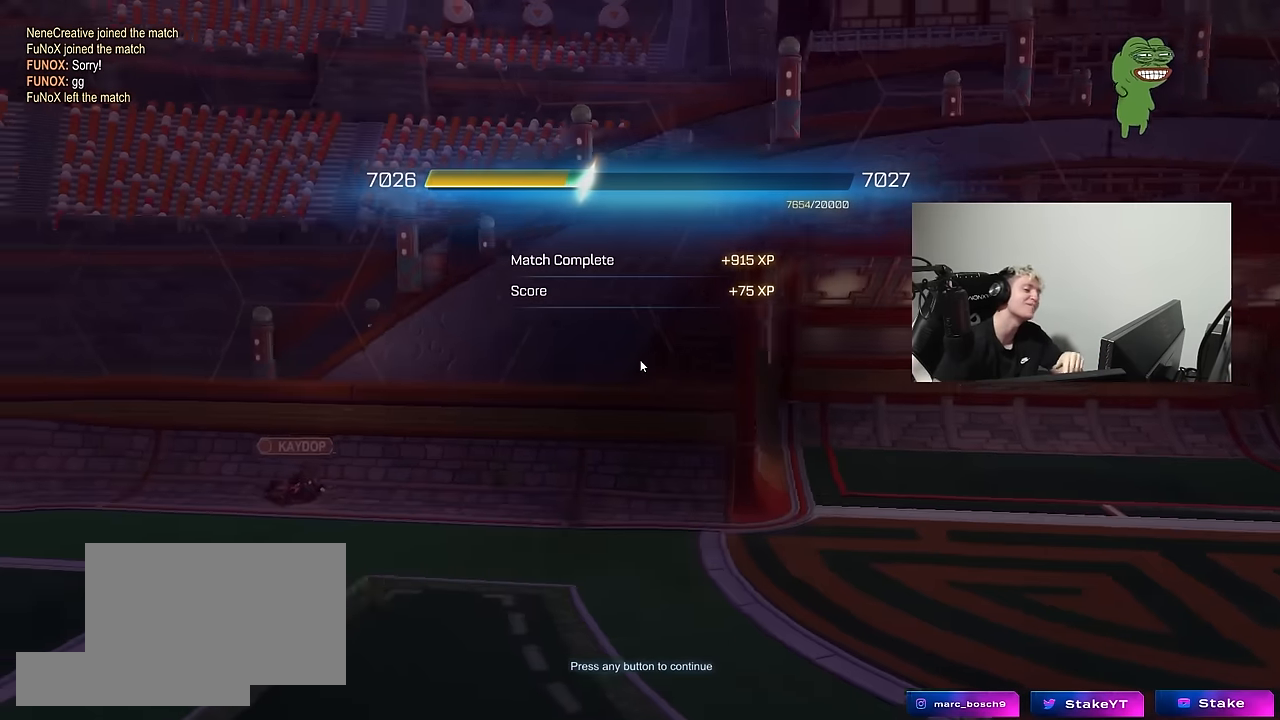
Gameplay with keyboard and mouse; each line is a JSON object with the keys and mouse buttons held at the frame after it. "events" lists presses ("down") and releases ("up") of "1", "2", "3", "4", "5", "a", "alt", "c", "caps_lock", "ctrl", "d", "e", "f", "g", "q", "r", "s", "shift", "space", "t", "tab", "v", "w", "x", "z", "mouse_left", "mouse_wheel" and "mouse_right" between this image and that frame as [ms after this image, input, new state], when the widget could be followed in between. "mouse_left", "mouse_wheel", "mouse_right" = the "left", "wheel", "right" buttons of the "mouse" list. No other keys are recorded. "wheel" means that the mouse wheel is clicked or scrolled. "mouse_move" is the direction in which the mouse moves at that frame (one of eight, or "still"), when it could be read.
{"keys": [], "mouse": [], "mouse_move": "up", "events": [[317, "mouse_left", "down"], [400, "mouse_left", "up"]]}
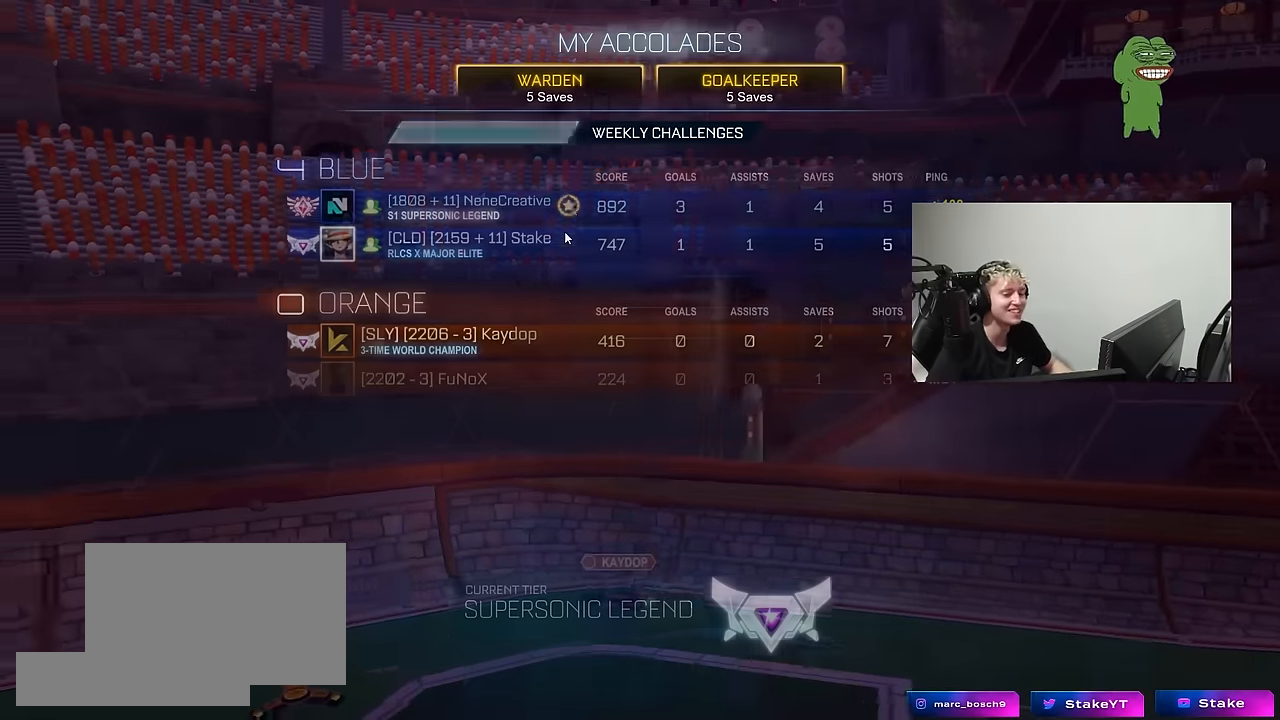
{"keys": [], "mouse": [], "mouse_move": "down-left", "events": []}
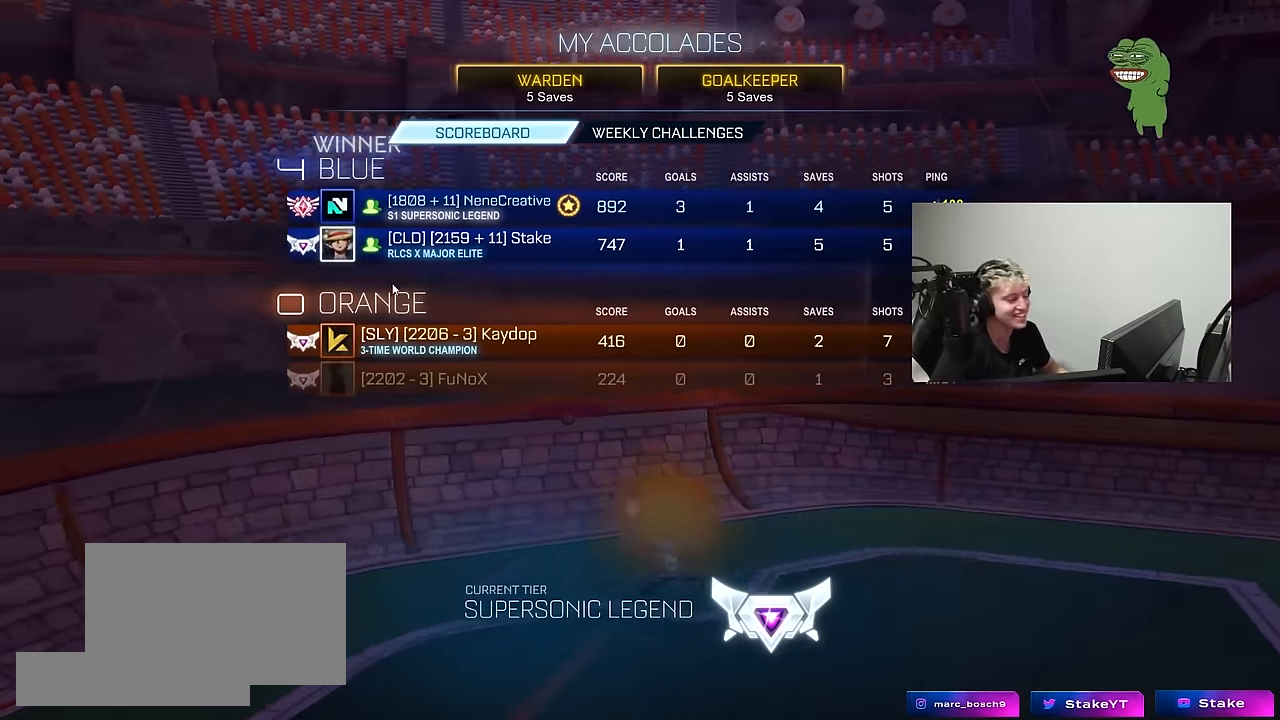
{"keys": [], "mouse": [], "mouse_move": "still", "events": []}
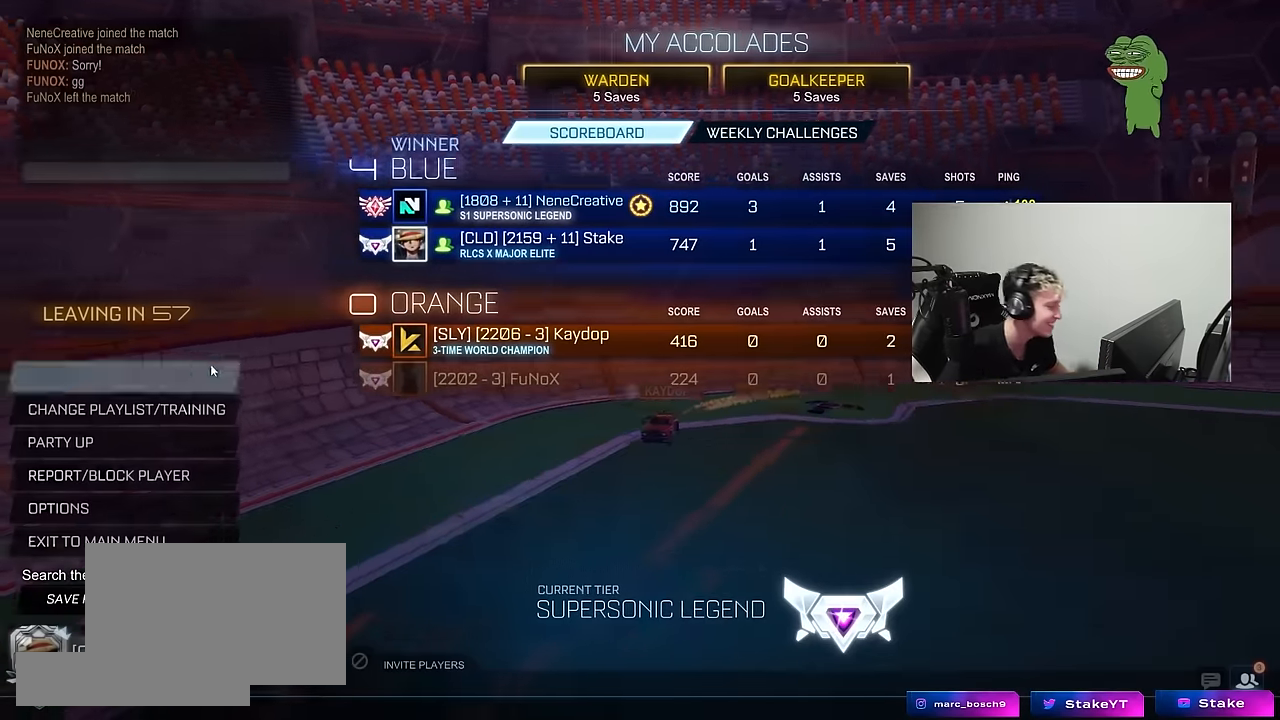
{"keys": [], "mouse": [], "mouse_move": "still", "events": [[317, "mouse_left", "down"], [400, "mouse_left", "up"]]}
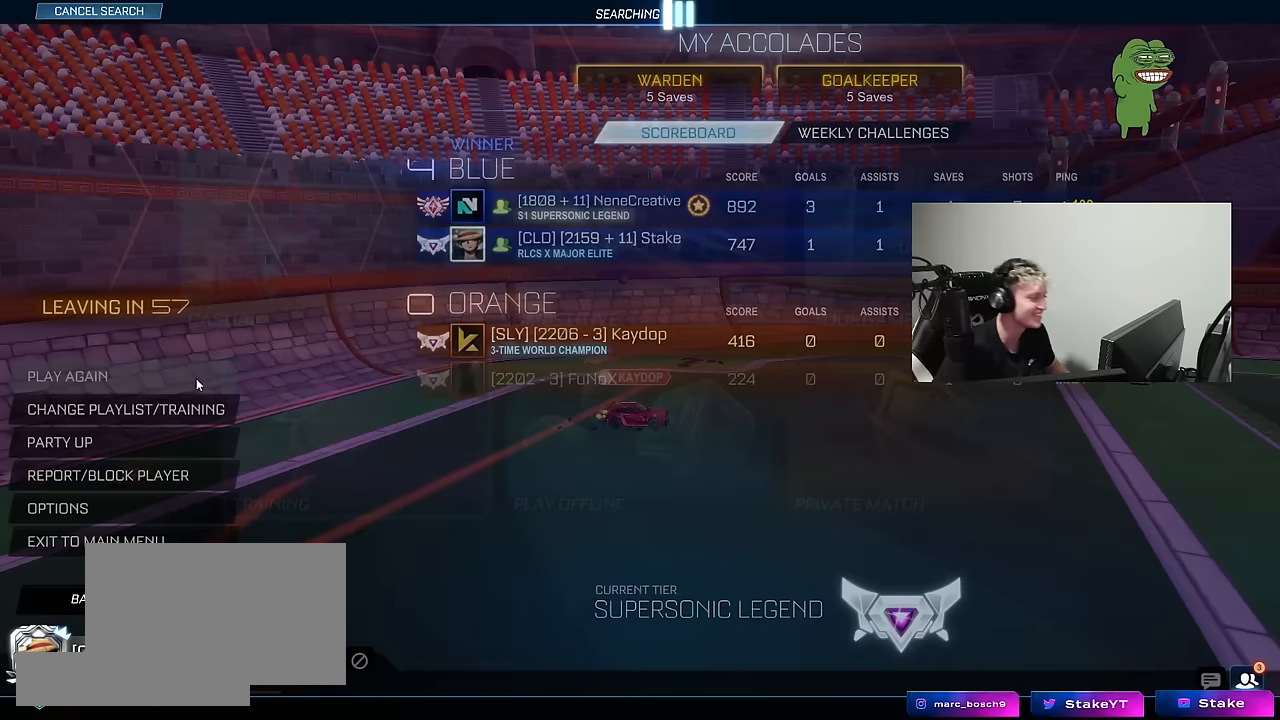
{"keys": [], "mouse": [], "mouse_move": "still", "events": []}
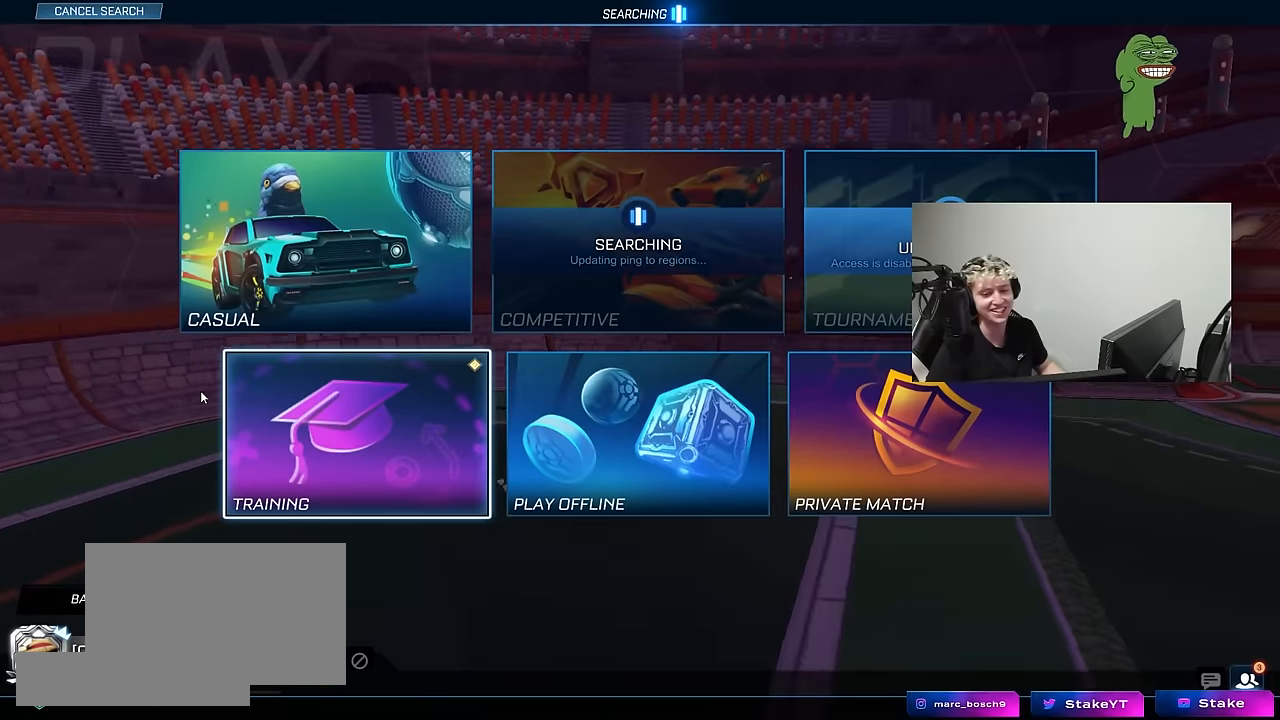
{"keys": [], "mouse": [], "mouse_move": "still", "events": []}
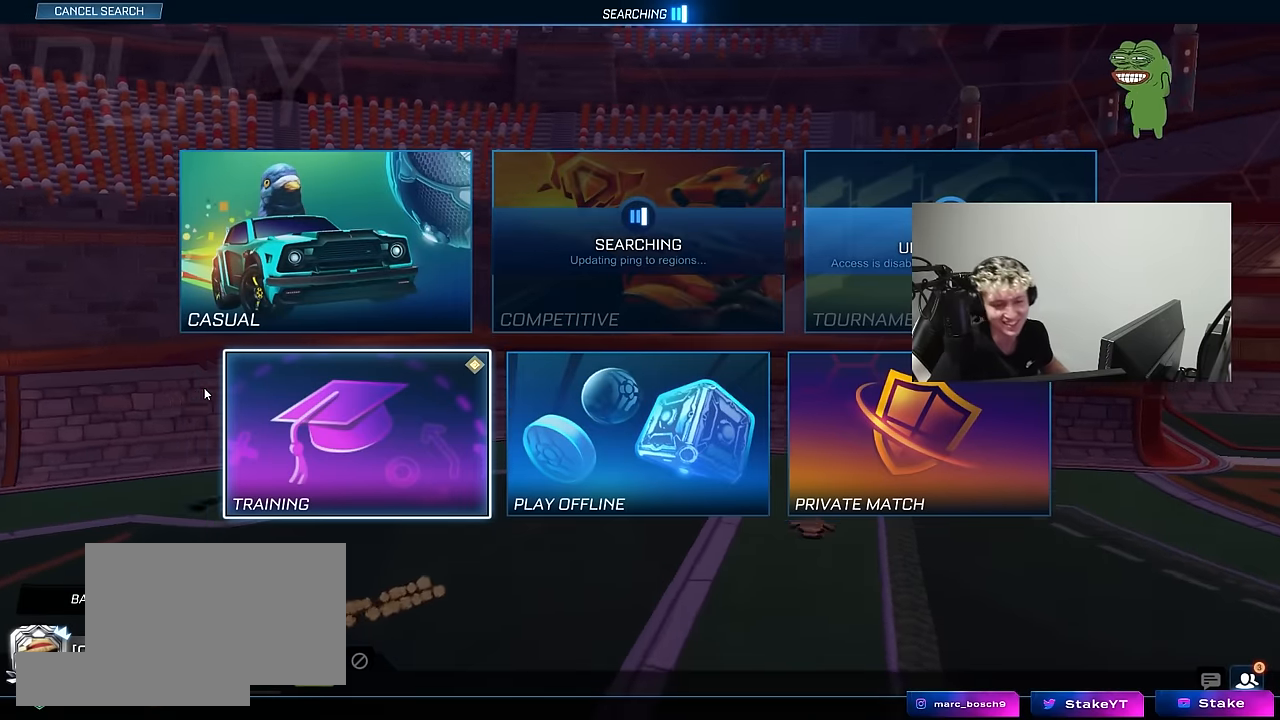
{"keys": [], "mouse": [], "mouse_move": "still", "events": []}
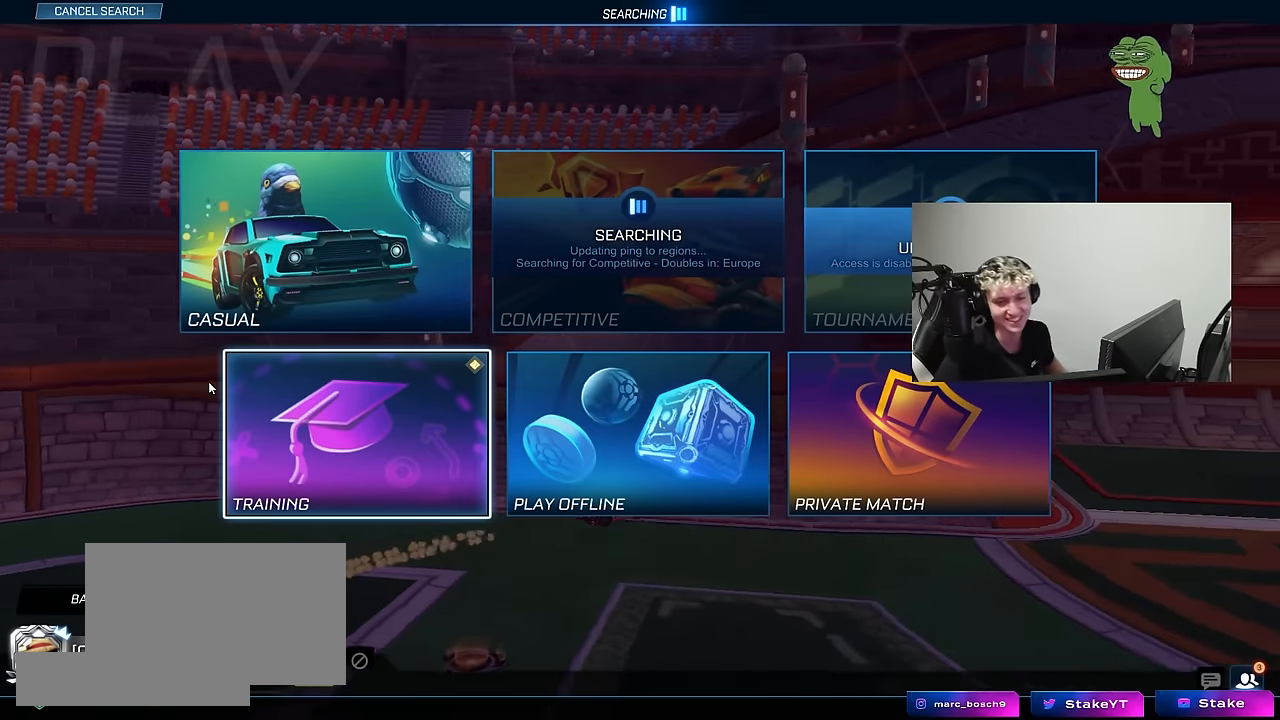
{"keys": [], "mouse": [], "mouse_move": "down", "events": []}
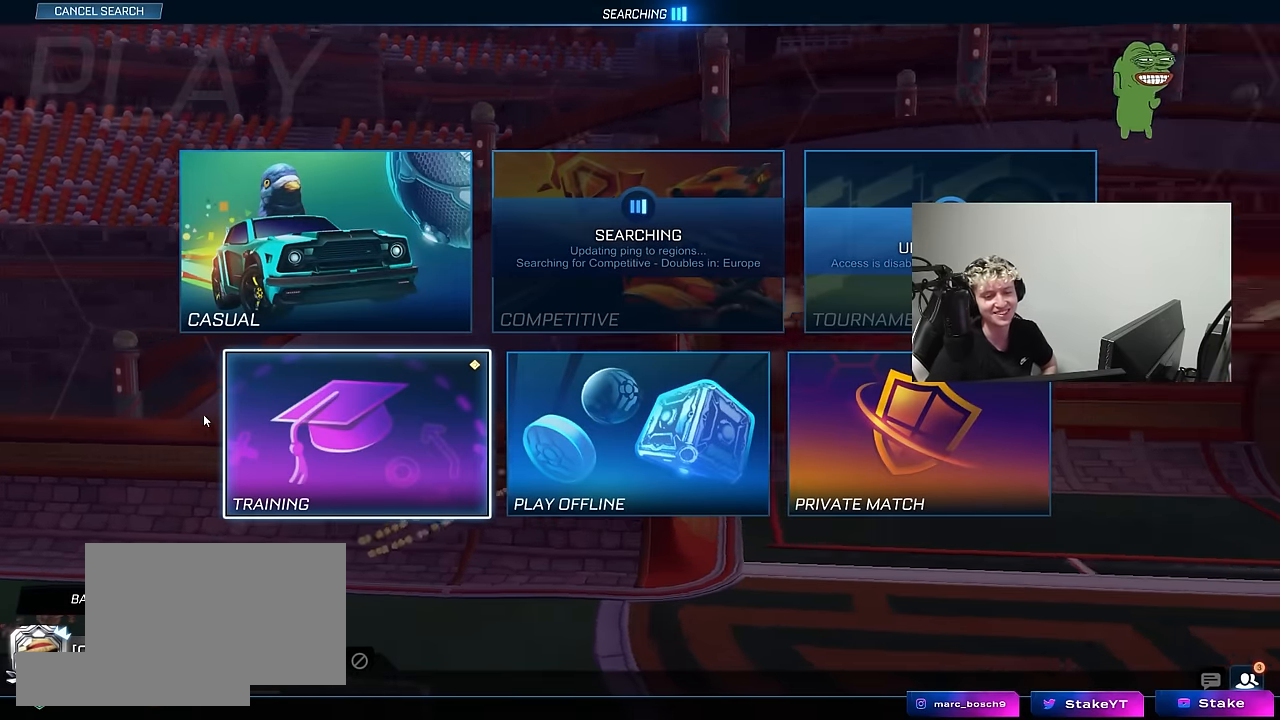
{"keys": [], "mouse": [], "mouse_move": "up-right", "events": []}
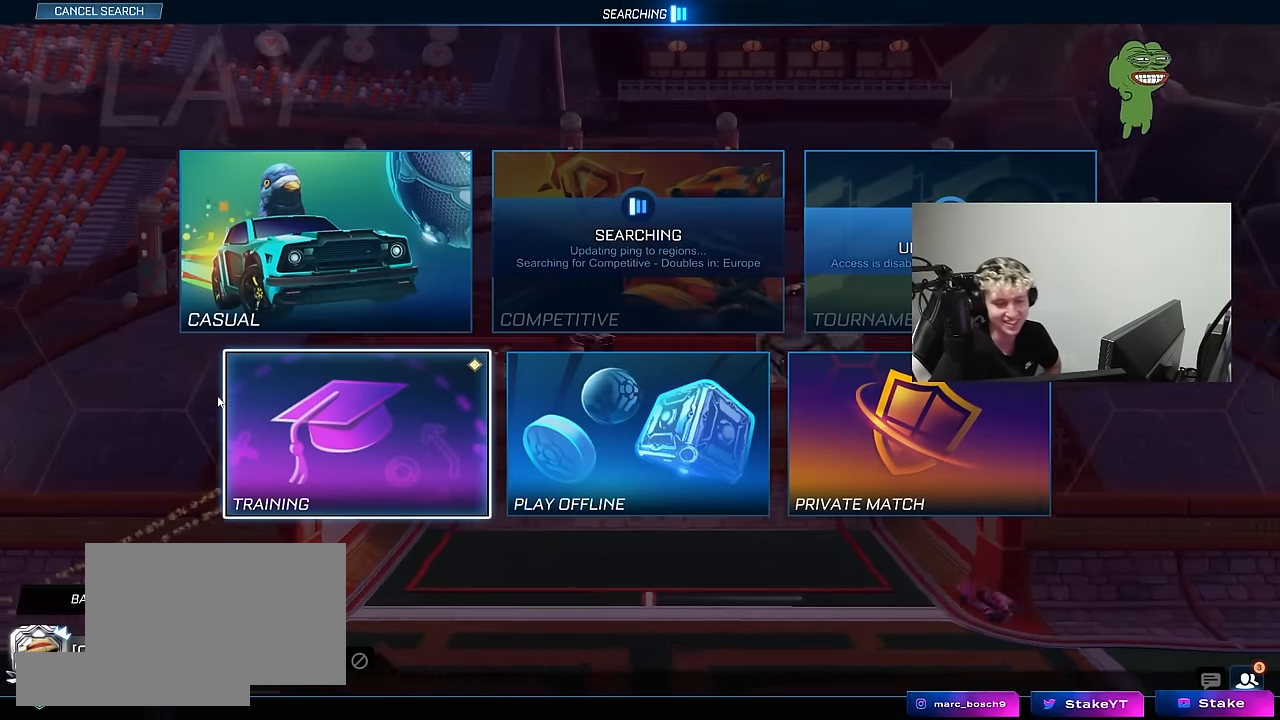
{"keys": [], "mouse": [], "mouse_move": "still", "events": []}
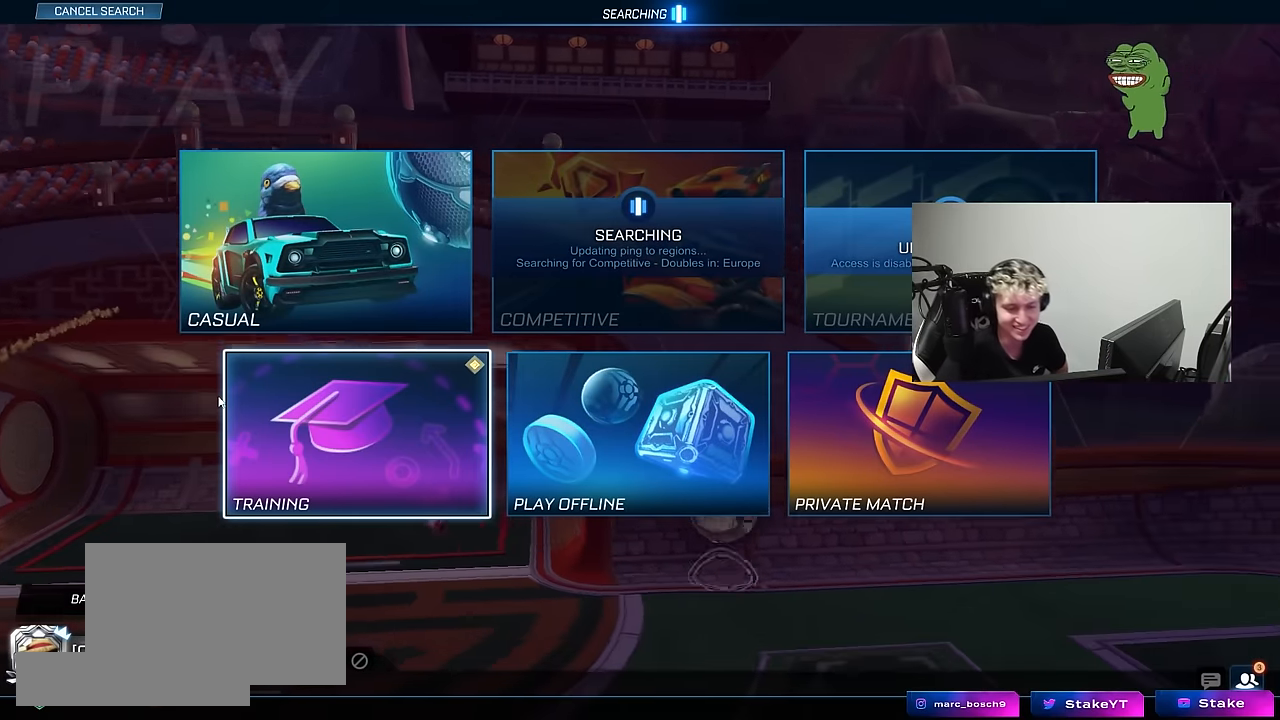
{"keys": [], "mouse": [], "mouse_move": "up", "events": []}
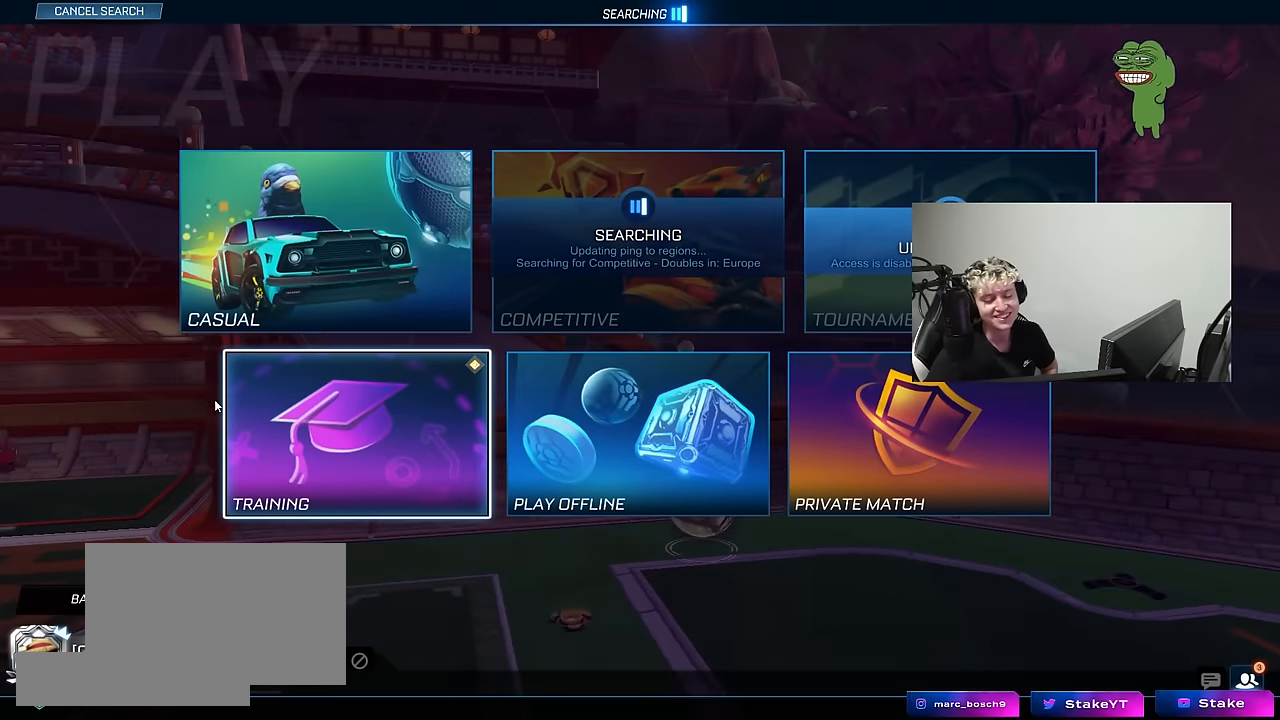
{"keys": [], "mouse": [], "mouse_move": "still", "events": []}
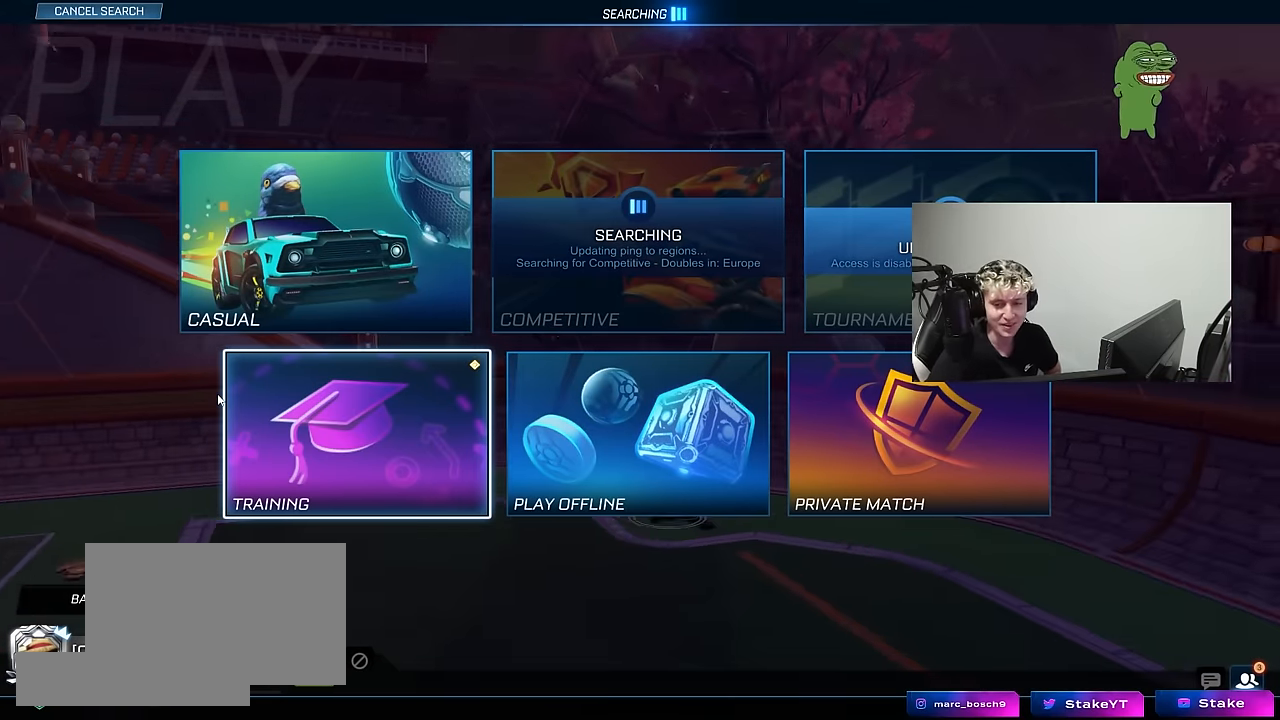
{"keys": [], "mouse": [], "mouse_move": "down", "events": []}
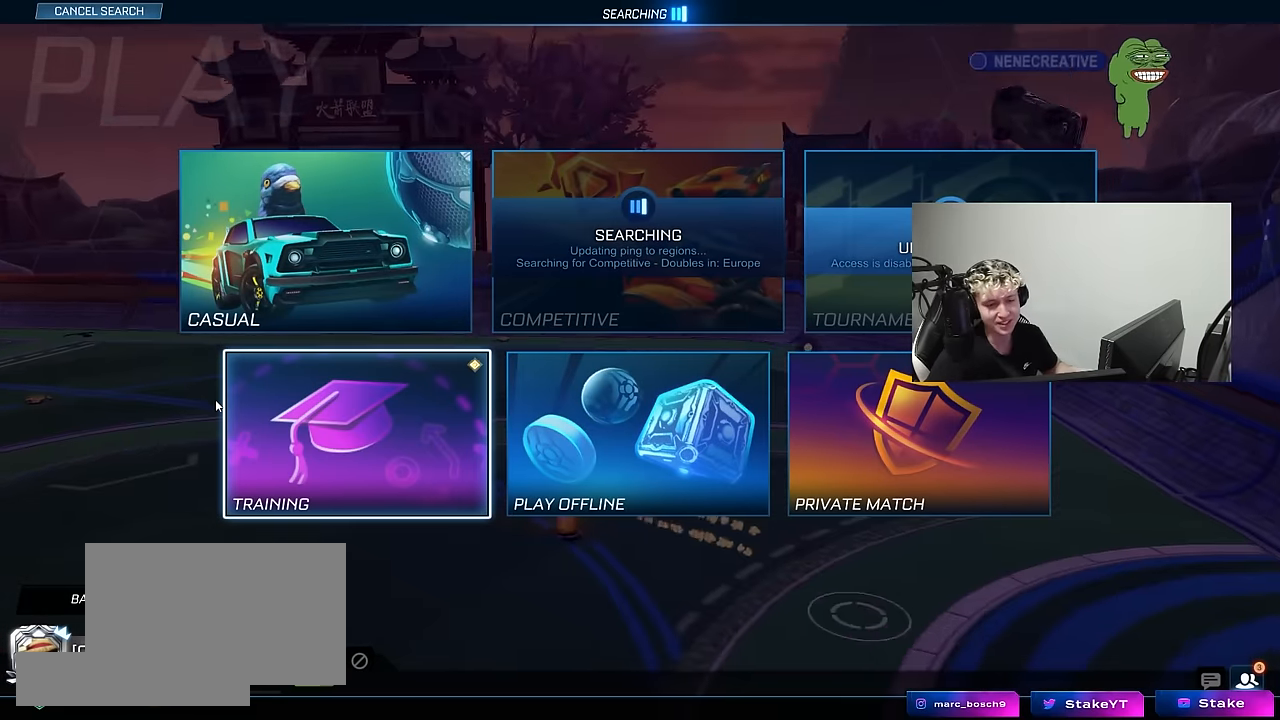
{"keys": [], "mouse": [], "mouse_move": "still", "events": []}
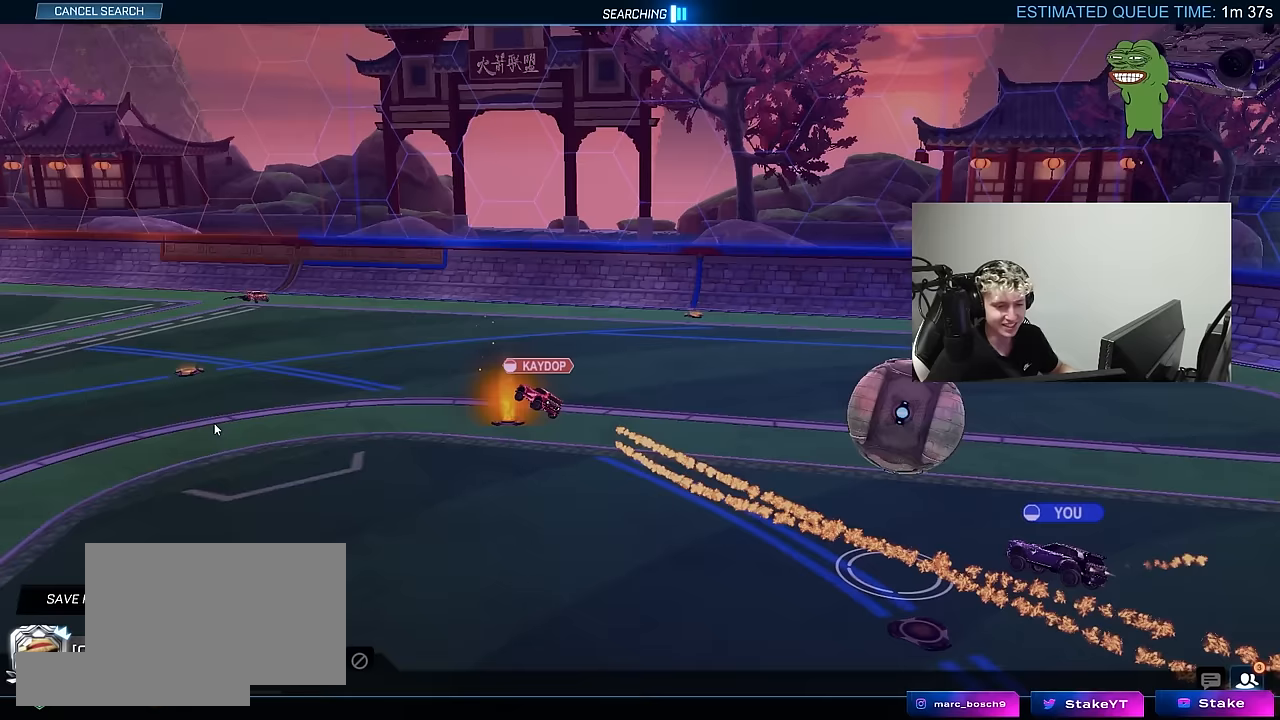
{"keys": [], "mouse": [], "mouse_move": "still", "events": []}
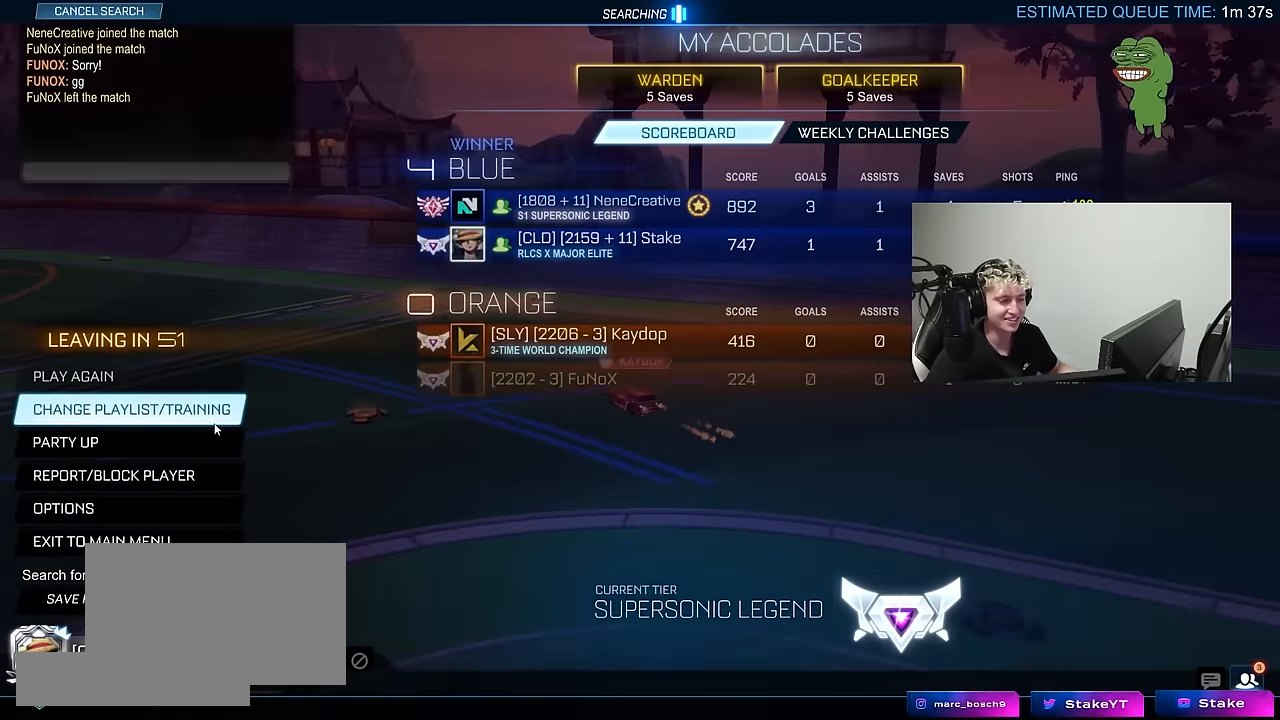
{"keys": [], "mouse": [], "mouse_move": "left", "events": []}
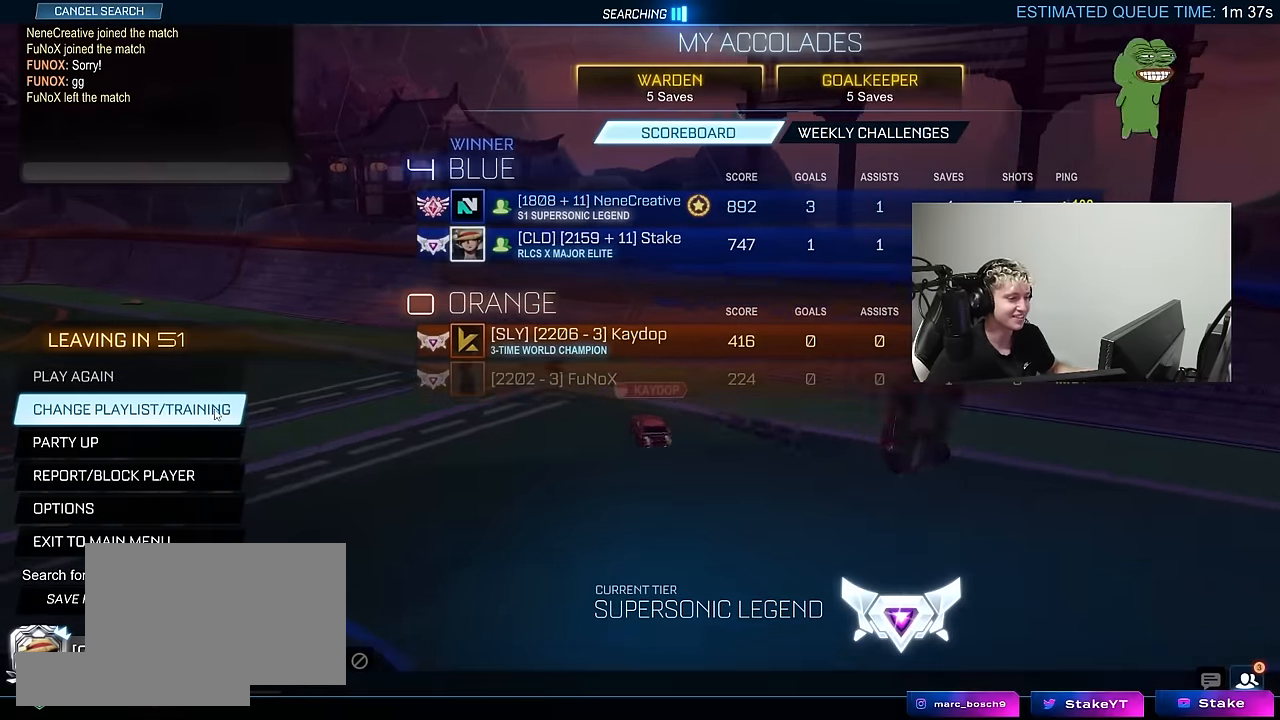
{"keys": [], "mouse": [], "mouse_move": "still"}
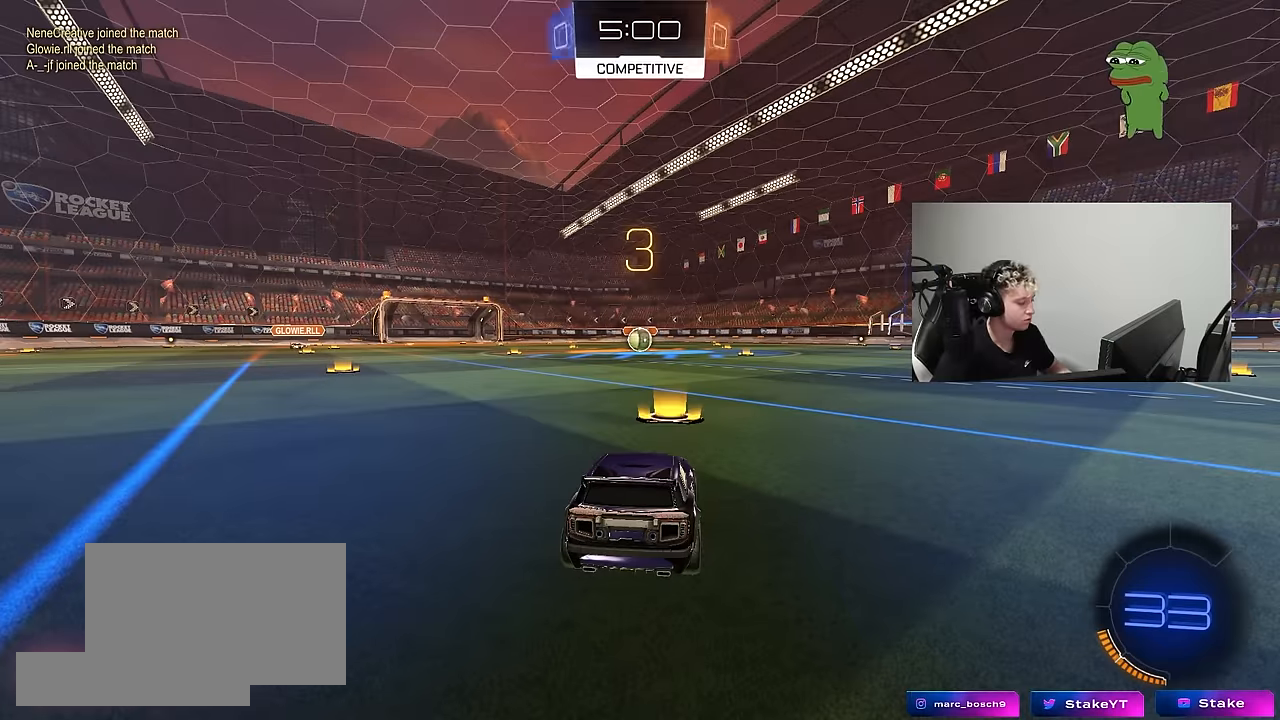
{"keys": [], "mouse": [], "mouse_move": "down", "events": []}
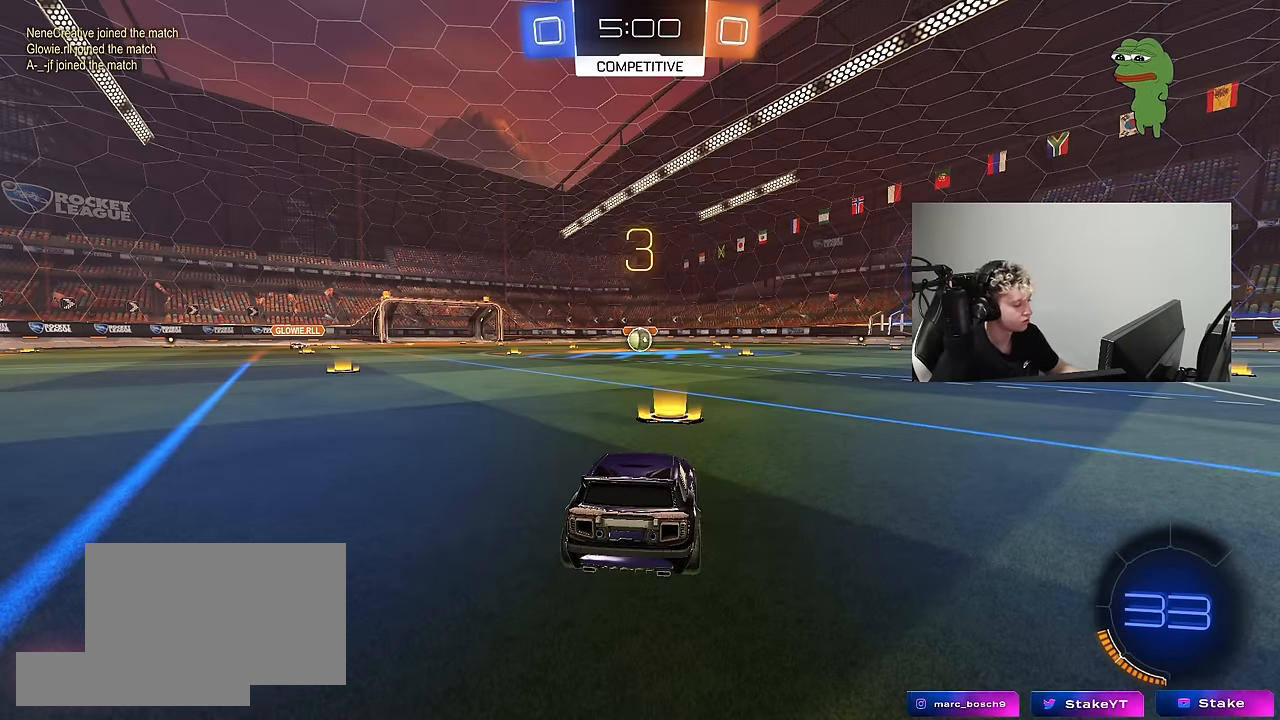
{"keys": [], "mouse": [], "mouse_move": "still", "events": []}
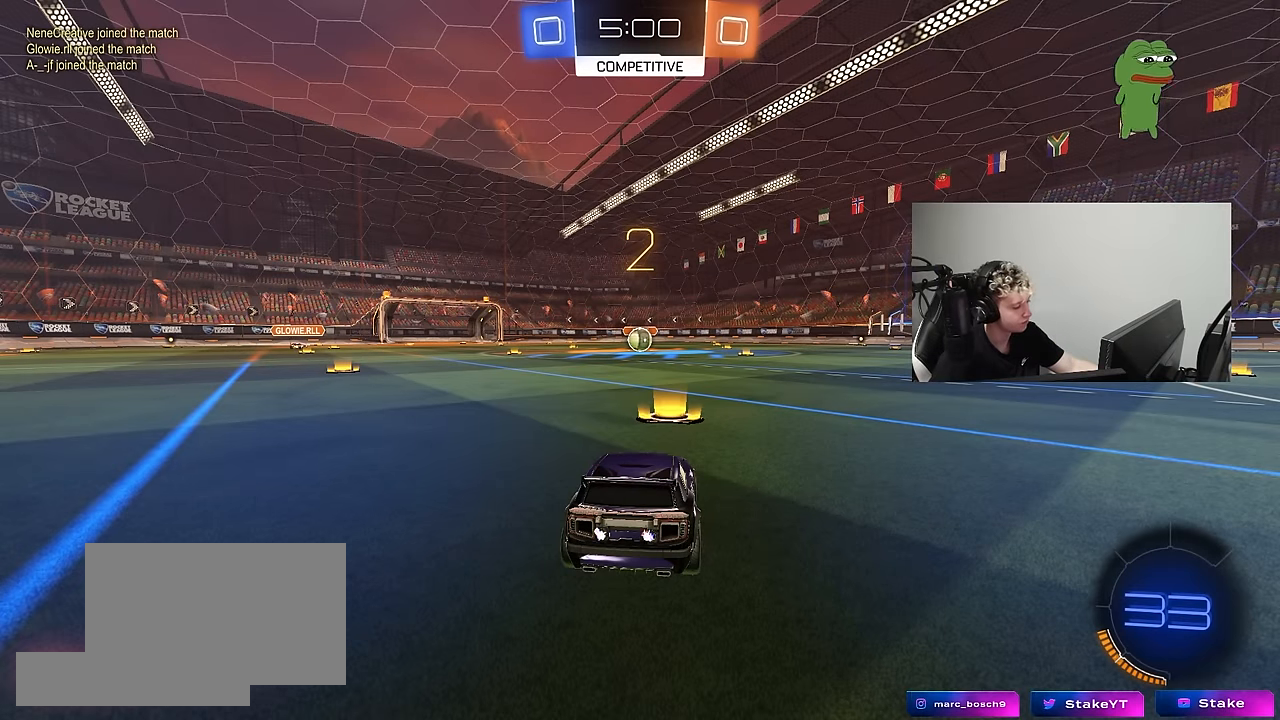
{"keys": [], "mouse": [], "mouse_move": "still", "events": []}
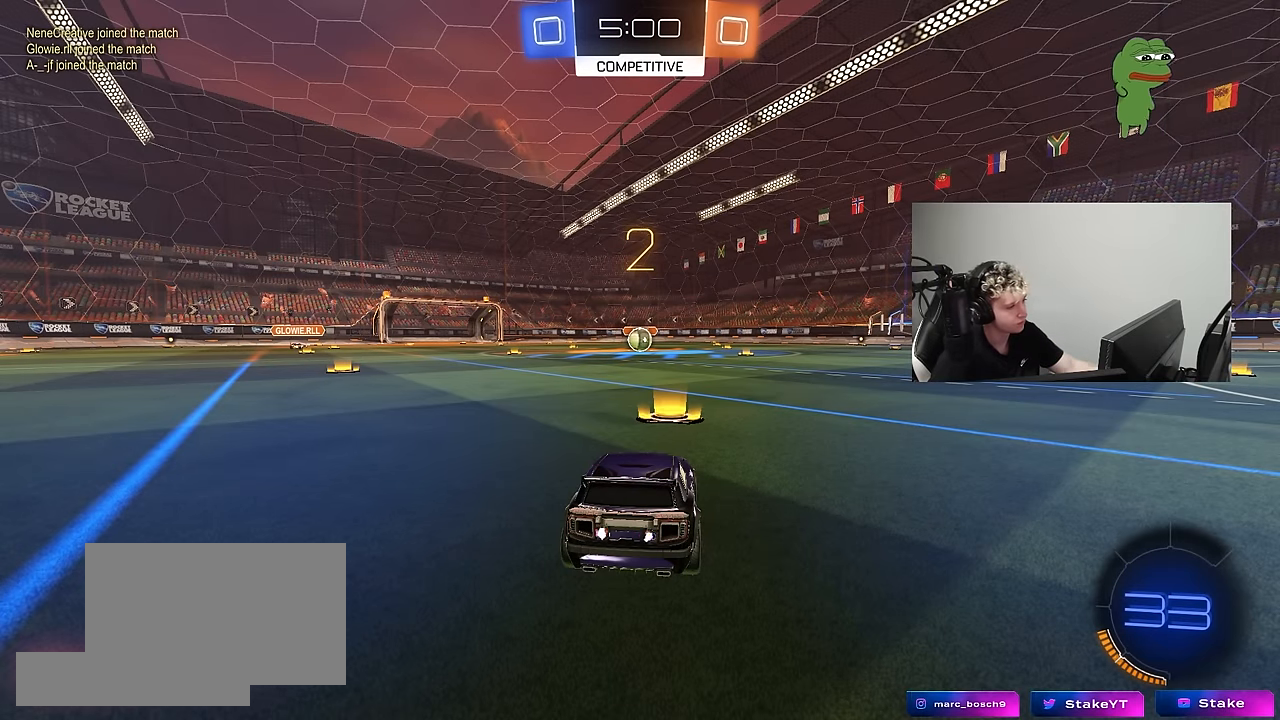
{"keys": [], "mouse": ["left"], "mouse_move": "left", "events": [[83, "mouse_left", "down"]]}
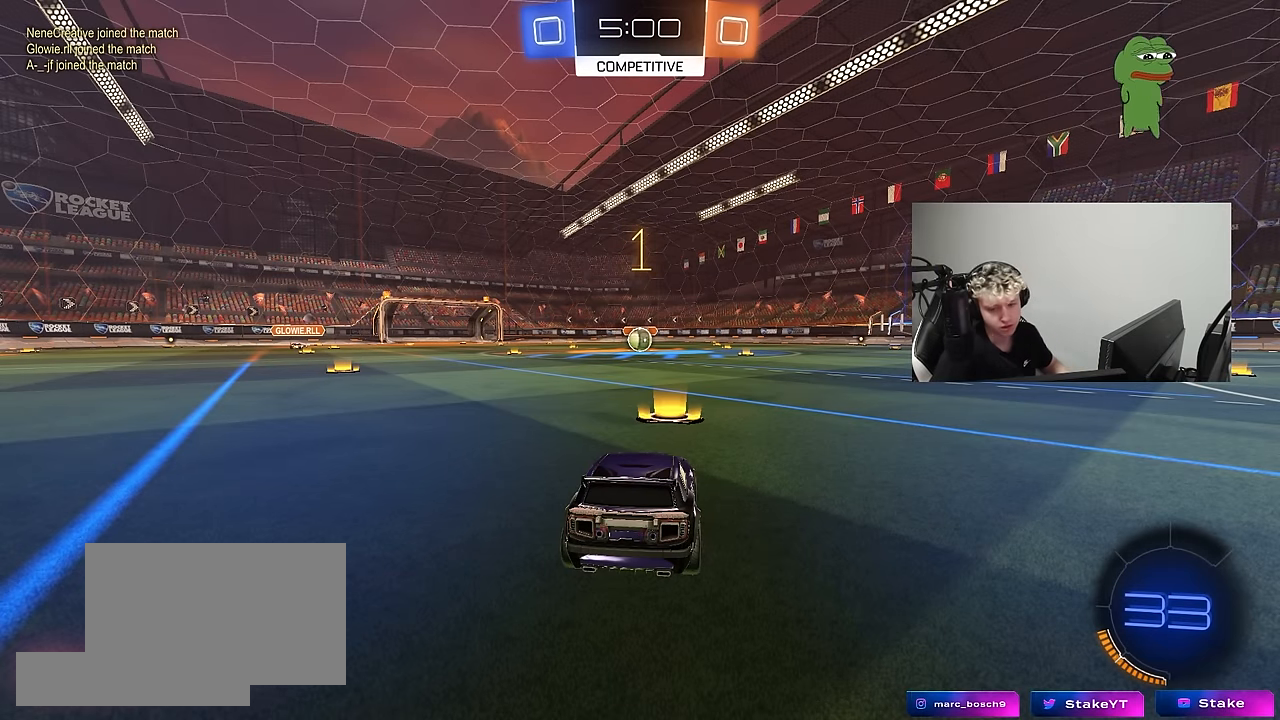
{"keys": ["w"], "mouse": ["left"], "mouse_move": "down-right", "events": [[17, "w", "down"]]}
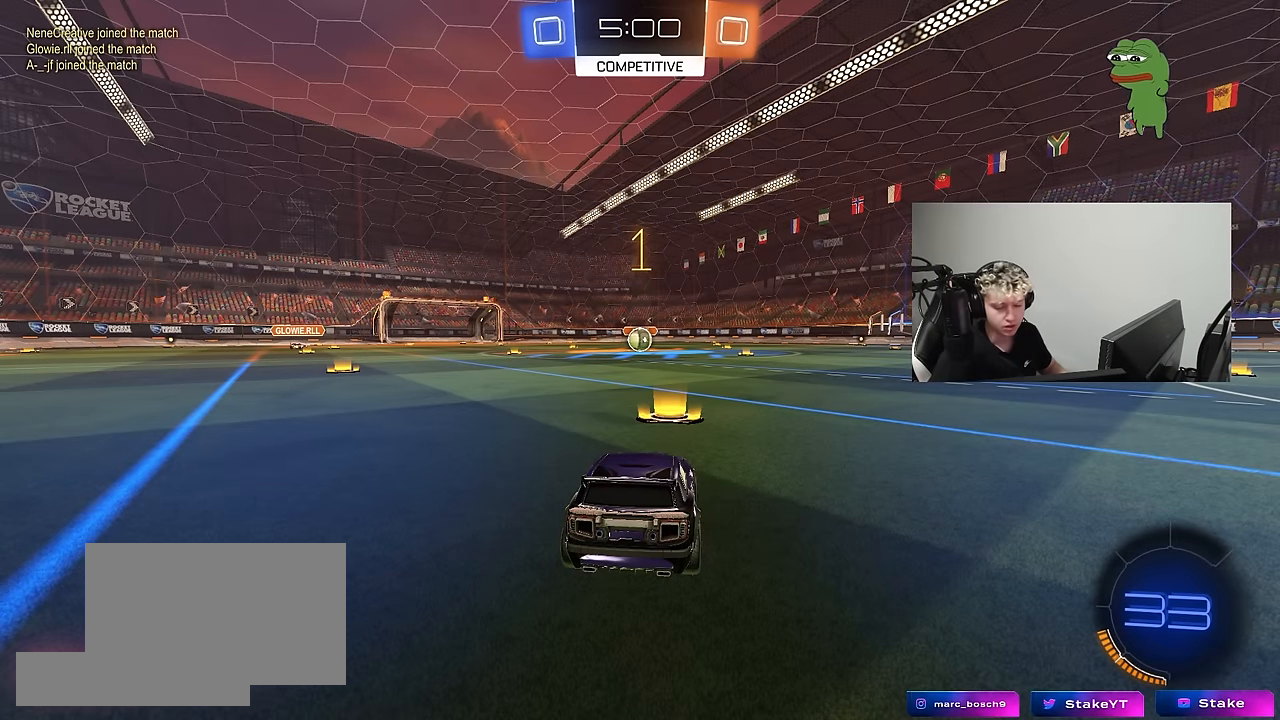
{"keys": ["a", "s", "shift"], "mouse": ["left", "right"], "mouse_move": "still", "events": [[300, "d", "down"], [300, "mouse_right", "down"], [350, "d", "up"], [400, "a", "down"], [400, "mouse_right", "up"], [400, "shift", "down"], [450, "mouse_right", "down"], [500, "s", "down"], [500, "w", "up"]]}
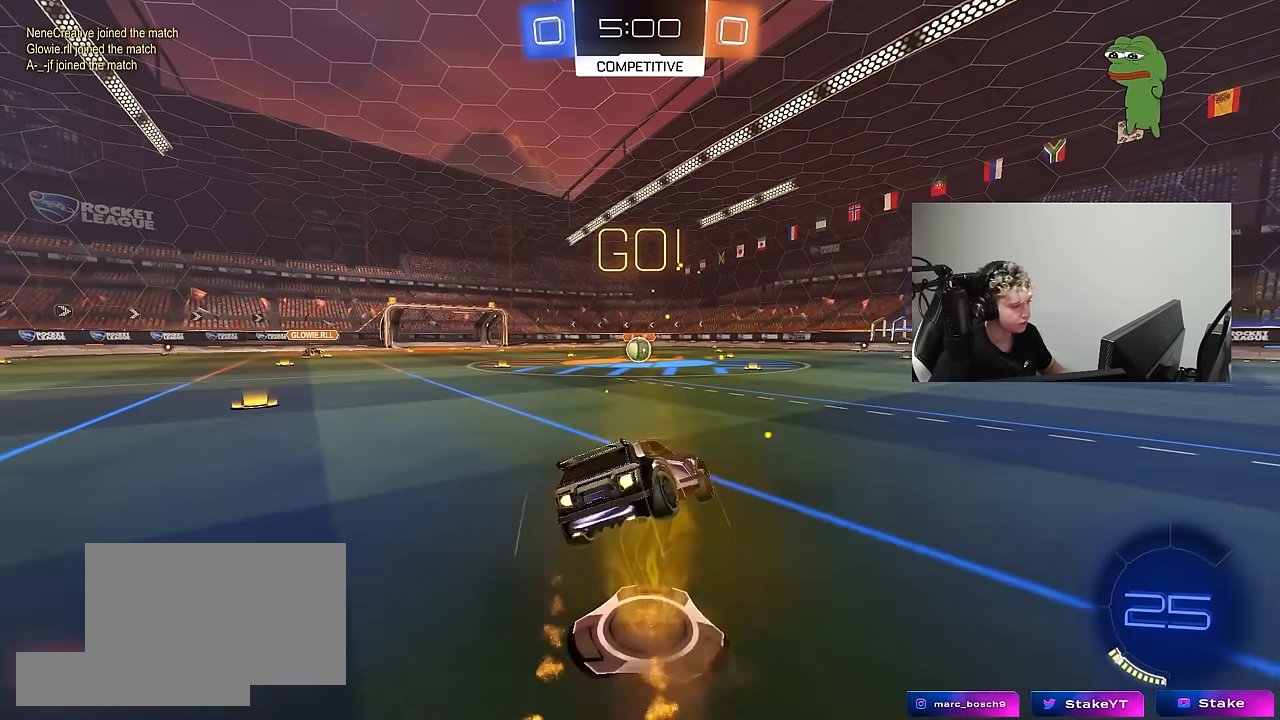
{"keys": ["a", "shift"], "mouse": ["left"], "mouse_move": "still", "events": [[83, "mouse_right", "up"], [467, "s", "up"]]}
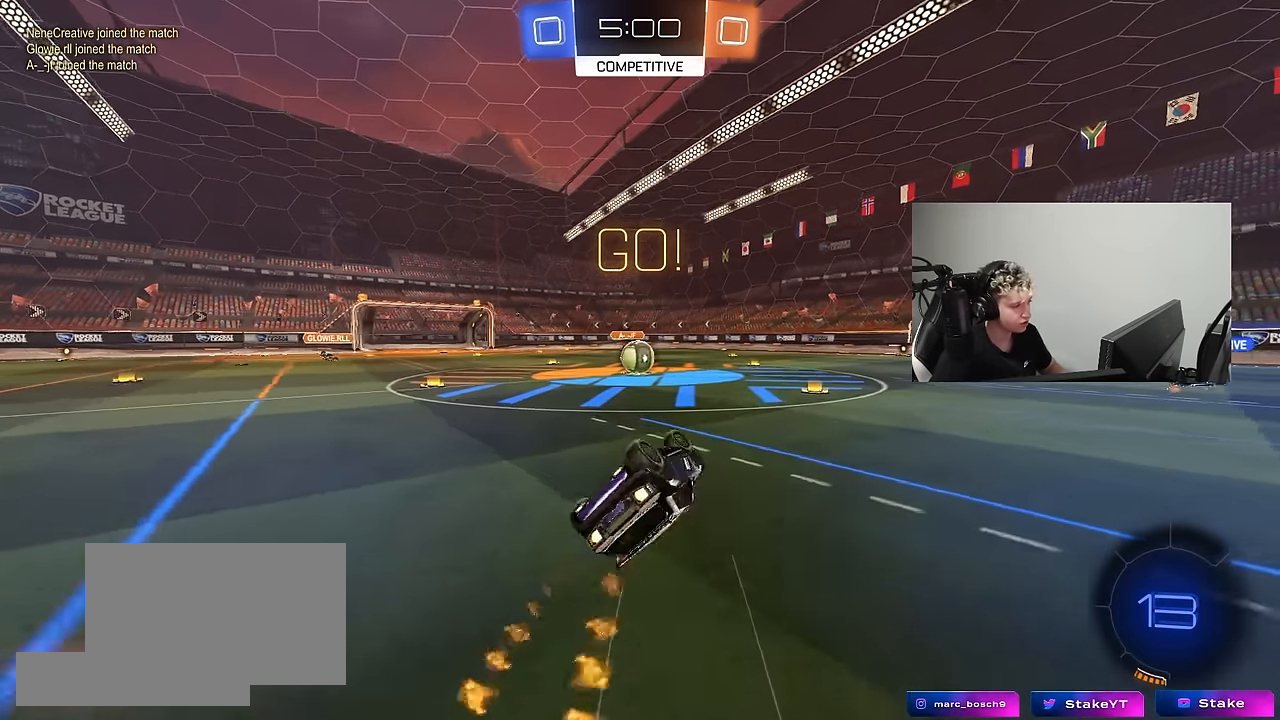
{"keys": ["d"], "mouse": [], "mouse_move": "left", "events": [[50, "s", "down"], [250, "shift", "up"], [333, "a", "up"], [333, "mouse_left", "up"], [333, "s", "up"], [483, "d", "down"]]}
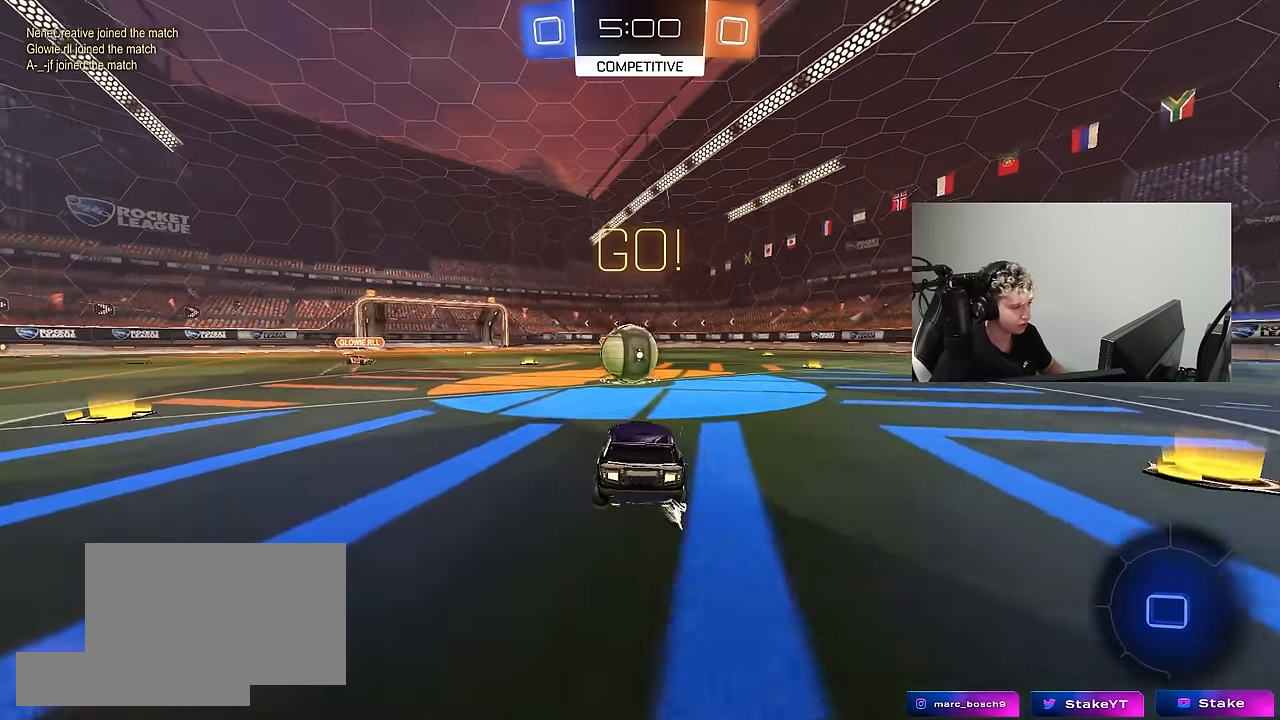
{"keys": ["d", "s", "shift", "w"], "mouse": ["left", "right"], "mouse_move": "still", "events": [[67, "d", "up"], [117, "a", "down"], [117, "mouse_left", "down"], [167, "mouse_right", "down"], [167, "w", "down"], [217, "a", "up"], [217, "d", "down"], [300, "mouse_right", "up"], [300, "shift", "down"], [350, "mouse_right", "down"], [500, "s", "down"]]}
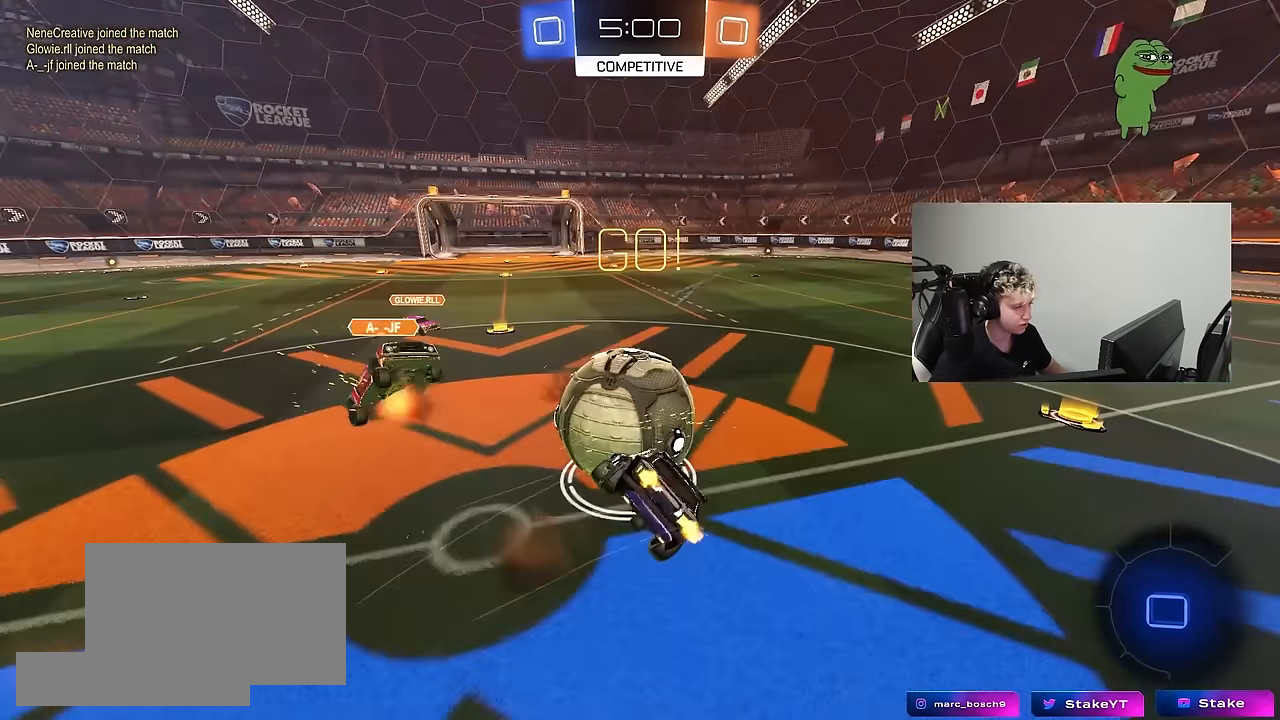
{"keys": ["d", "shift", "w"], "mouse": [], "mouse_move": "still", "events": [[50, "mouse_left", "up"], [50, "w", "up"], [83, "mouse_right", "up"], [283, "s", "up"], [467, "w", "down"]]}
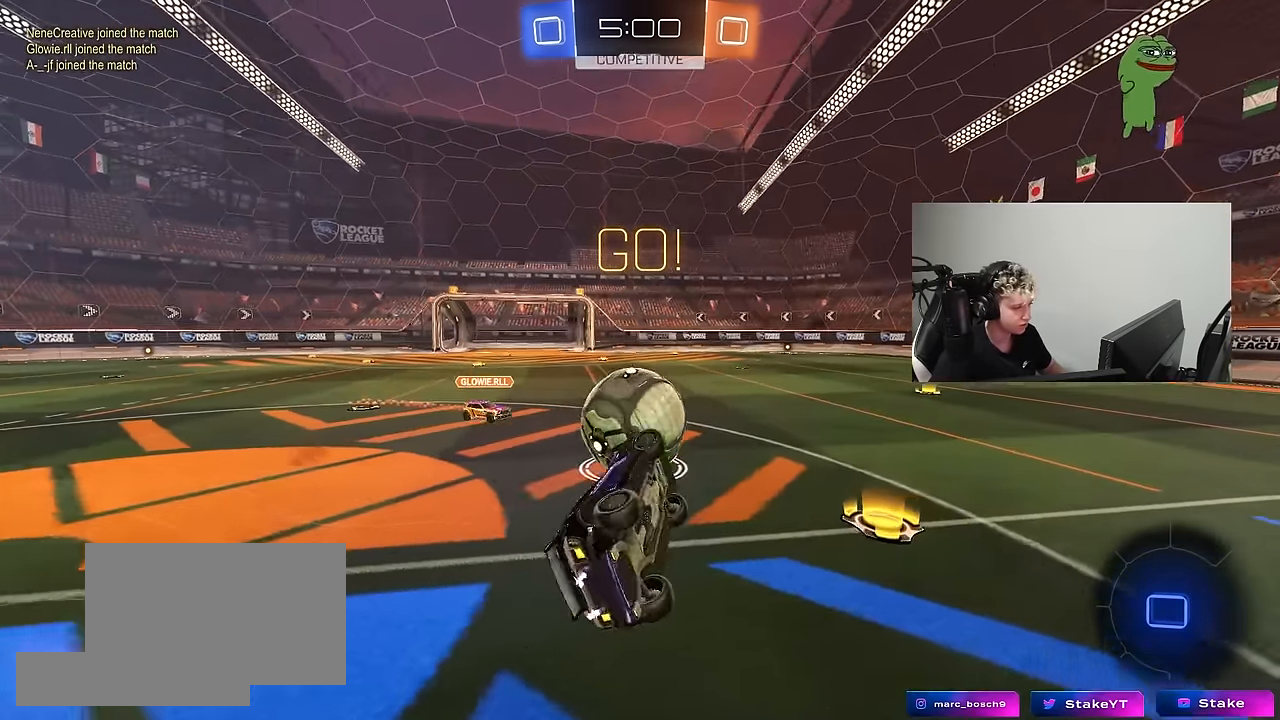
{"keys": ["d", "w"], "mouse": [], "mouse_move": "still", "events": [[100, "shift", "up"], [150, "w", "up"], [383, "d", "up"], [433, "d", "down"], [433, "w", "down"]]}
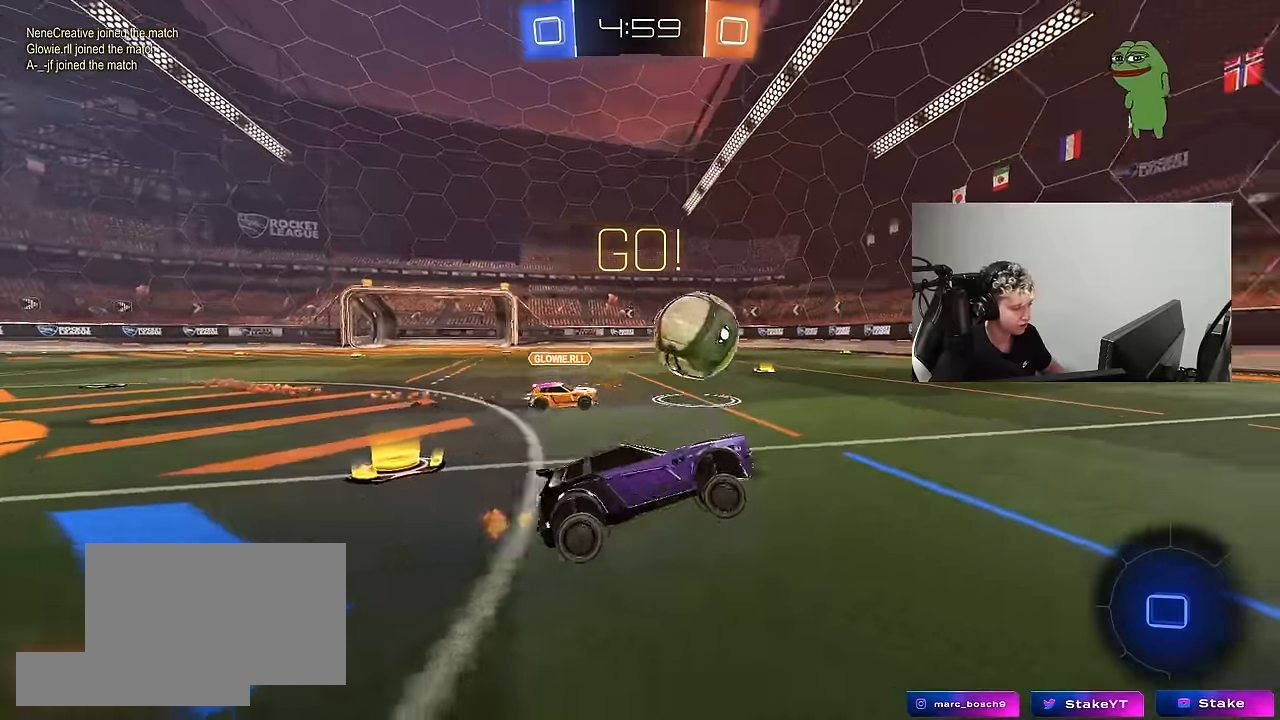
{"keys": ["w"], "mouse": [], "mouse_move": "still", "events": [[67, "space", "down"], [217, "space", "up"], [267, "d", "up"]]}
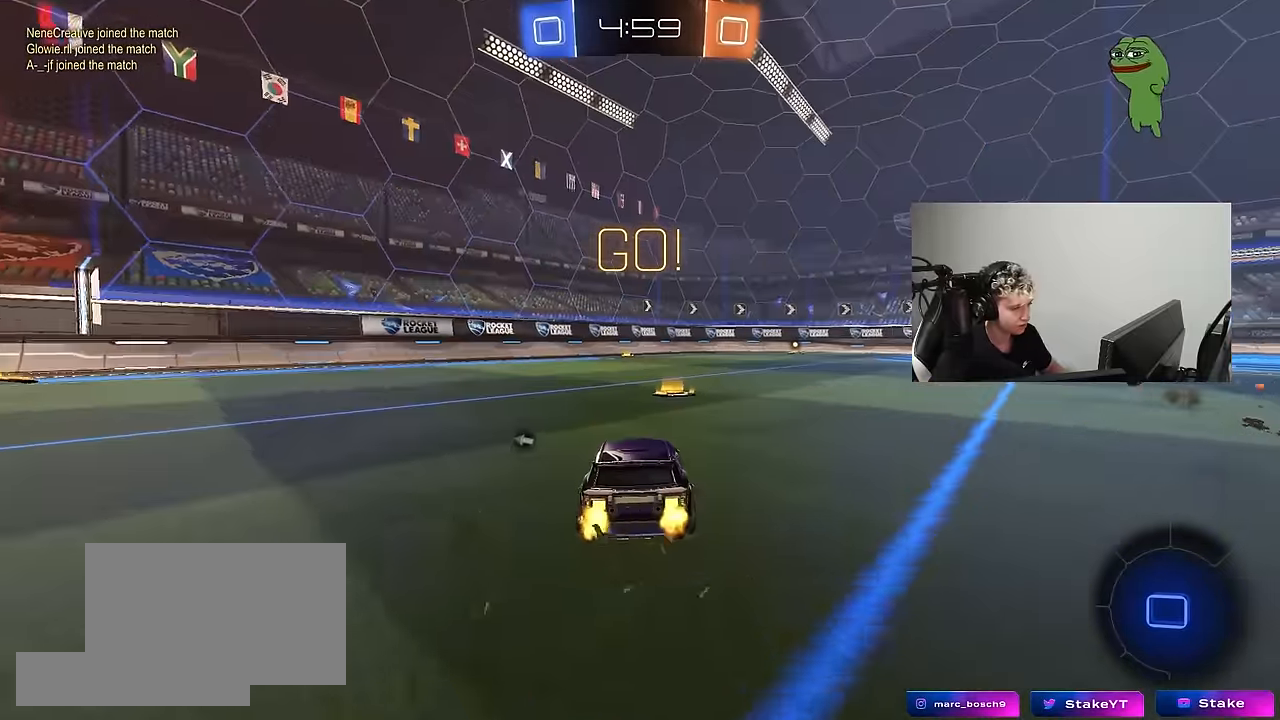
{"keys": ["tab", "w"], "mouse": [], "mouse_move": "still", "events": [[33, "d", "down"], [83, "d", "up"], [233, "space", "down"], [317, "d", "down"], [367, "space", "up"], [467, "d", "up"], [467, "tab", "down"]]}
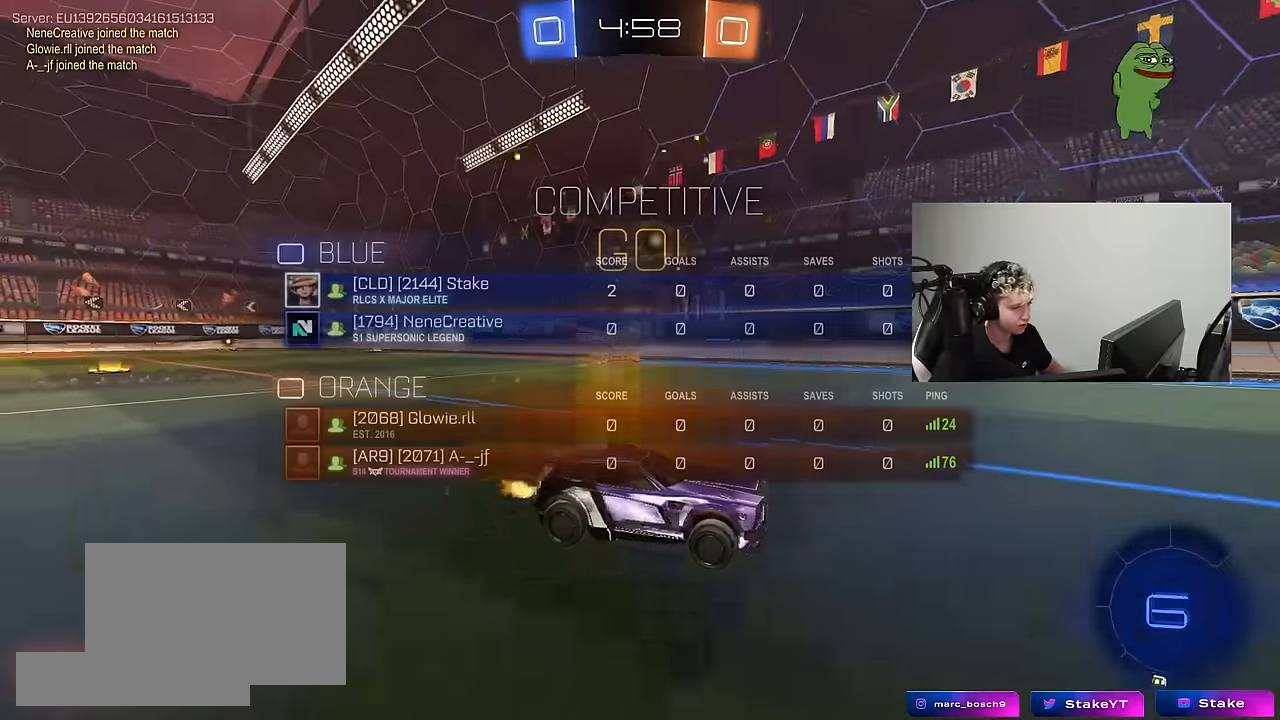
{"keys": ["d", "tab", "w"], "mouse": [], "mouse_move": "still", "events": [[67, "d", "down"], [150, "space", "down"], [250, "d", "up"], [283, "space", "up"], [383, "d", "down"]]}